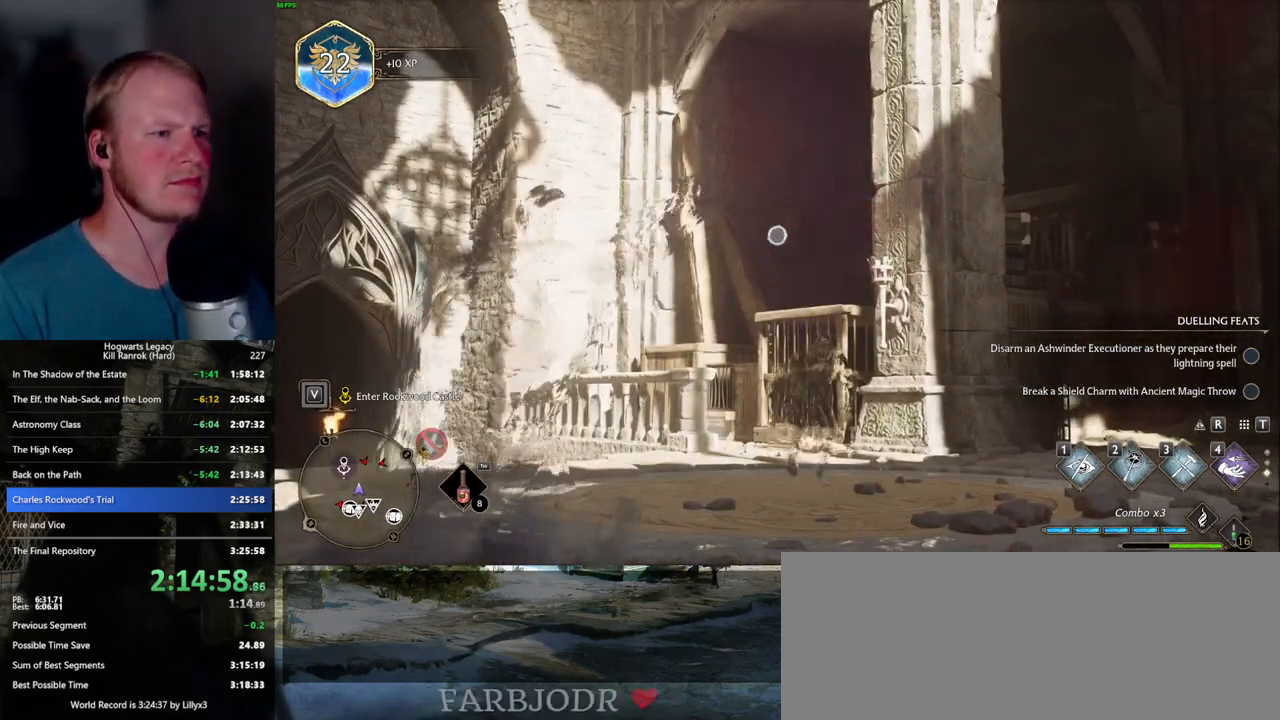
Gameplay with keyboard and mouse; each line is a JSON object with the keys and mouse buttons held at the frame after it. "events" lists presses ("down") and releases ("up") of ".", "/", "0", "1", "2", "3", "4", "5", "6", "7", "8", "9", "a", "alt_l", "alt_r", "b", "backslash", "backspace", "c", "caps_lock", "comma", "ctrl_l", "ctrl_r", "d", "e", "equals", "escape", "f", "f1", "f10", "f11", "f12", "f2", "f3", "f4", "f5", "f6", "f7", "f8", "f9", "g", "h", "i", "j", "k", "l", "lbracket", "m", "minus", "n", "o", "p", "q", "quote", "r", "rbracket", "return", "s", "semicolon", "shift_l", "shift_r", "space", "super_l", "super_r", "t", "tab", "tilde", "u", "v", "w", "x", "y", "z", "mouse_left", "mouse_wheel", "mouse_right", "mouse_mb4" and "mouse_mb5" between this image and that frame as [ms after this image, input, new state], when the widget could be followed in between. "mouse_left", "mouse_wheel", "mouse_right", "mouse_mb4", "mouse_mb5" = the "left", "wheel", "right", "mb4", "mb5" buttons of the "mouse" list. No other keys are recorded. "wheel" means that the mouse wheel is clicked or scrolled. Mouse movement is not recorded.
{"keys": [], "mouse": ["right"], "events": [[117, "mouse_left", "down"], [233, "mouse_left", "up"]]}
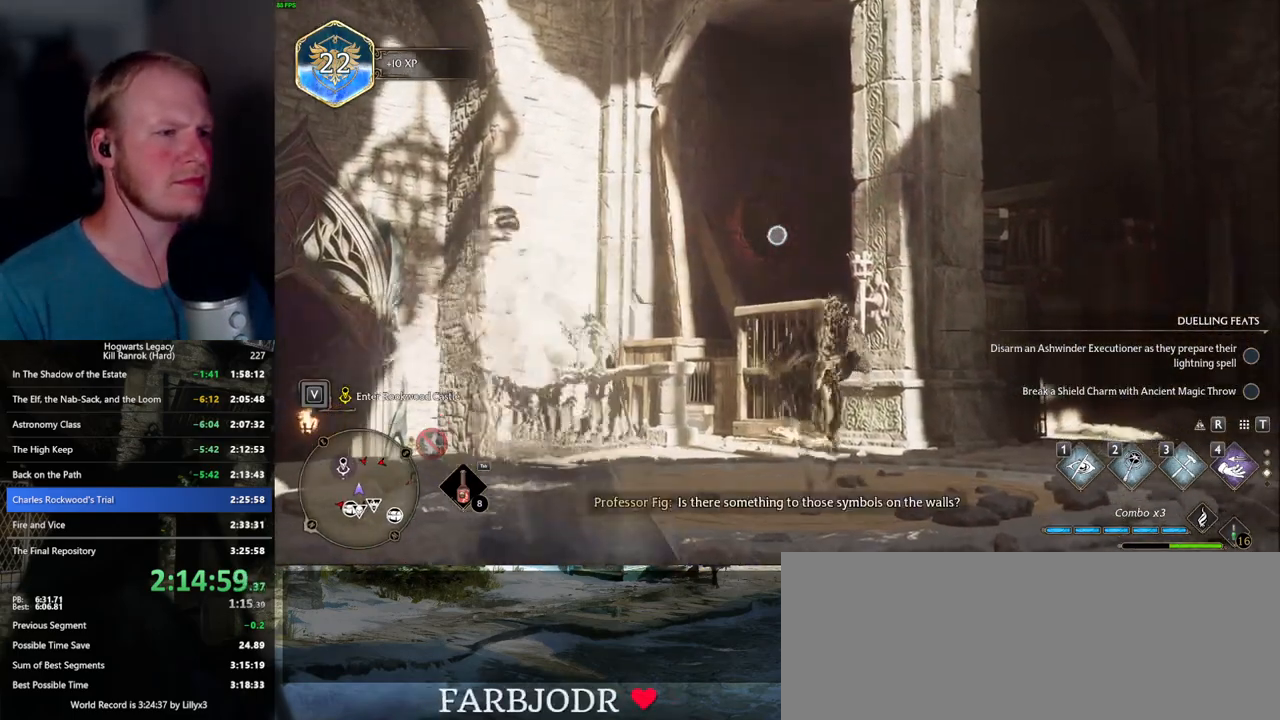
{"keys": [], "mouse": ["right"], "events": []}
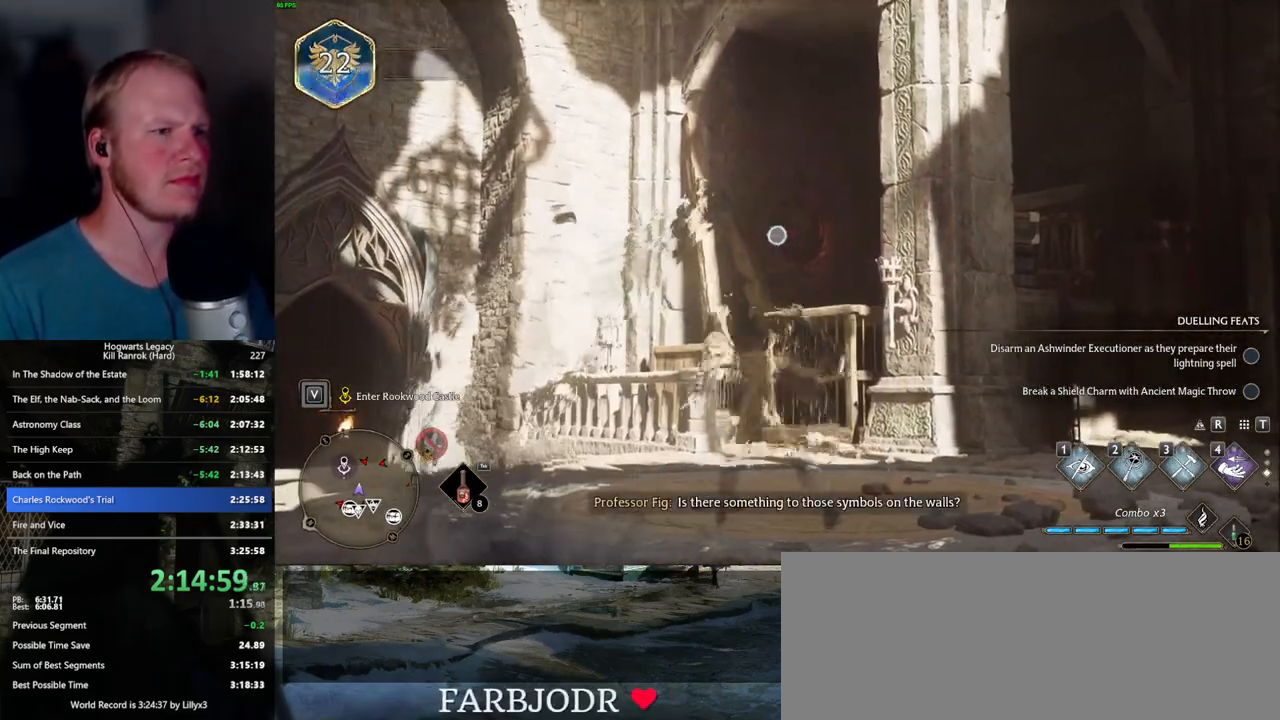
{"keys": ["d"], "mouse": [], "events": [[83, "mouse_right", "up"], [183, "w", "down"], [450, "w", "up"], [500, "d", "down"]]}
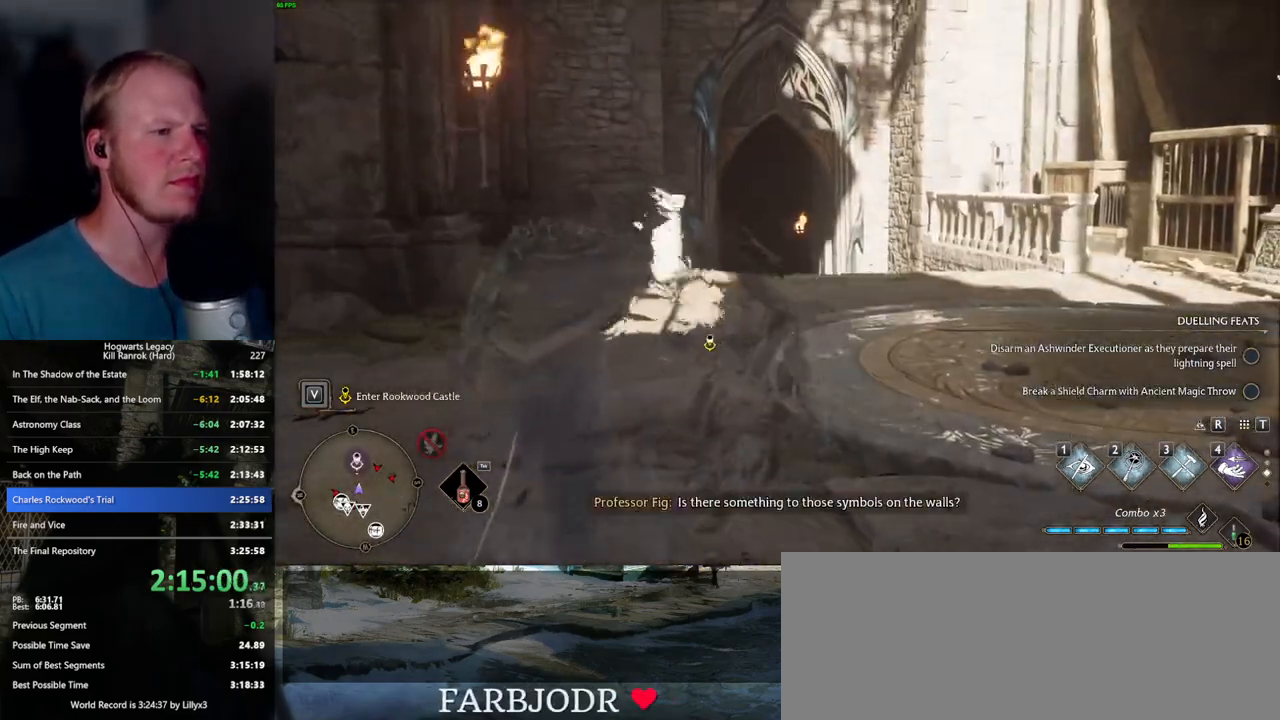
{"keys": ["space", "w"], "mouse": [], "events": [[17, "w", "down"], [117, "space", "down"], [133, "shift_l", "down"], [300, "d", "up"], [300, "shift_l", "up"]]}
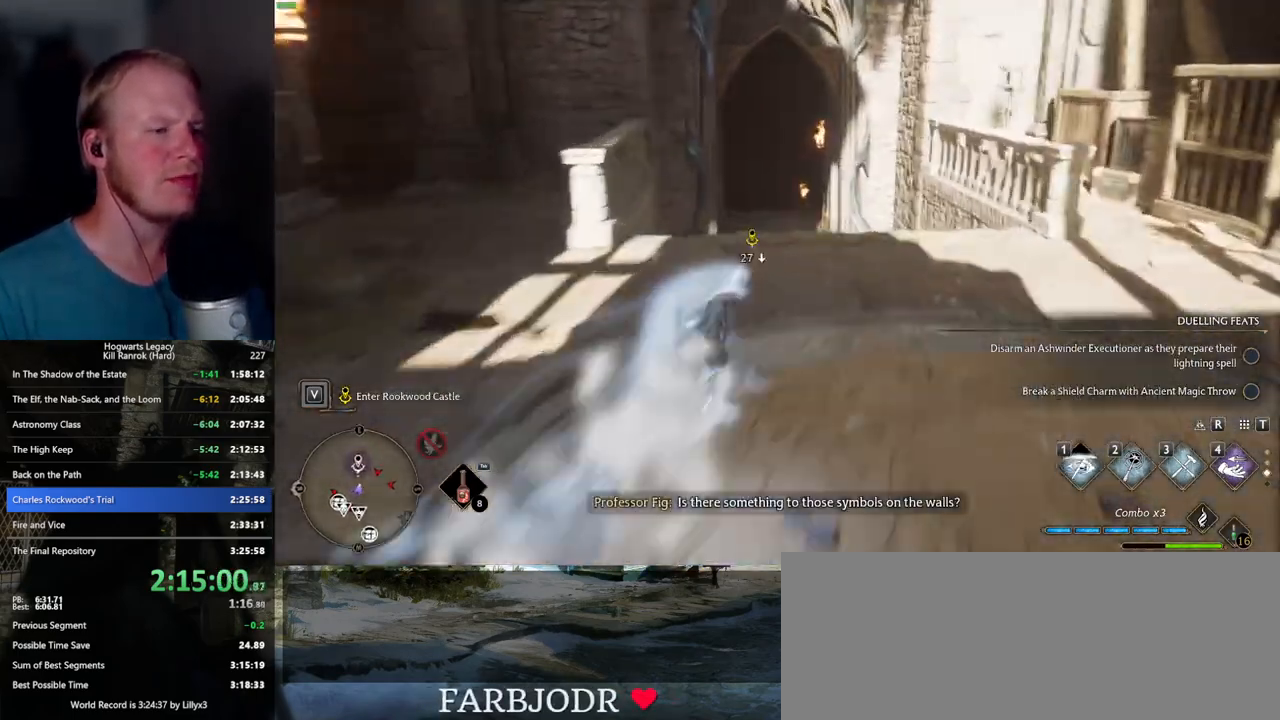
{"keys": ["w"], "mouse": [], "events": [[133, "space", "up"]]}
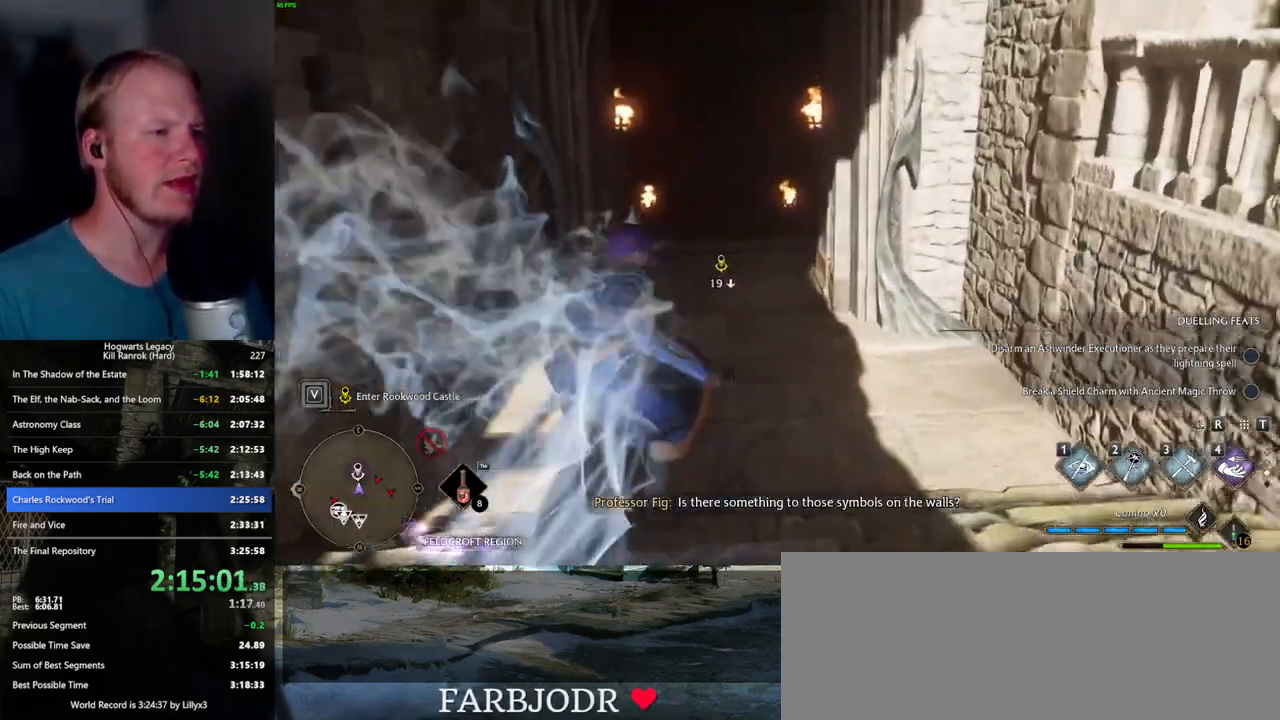
{"keys": ["space", "w"], "mouse": [], "events": [[100, "space", "down"]]}
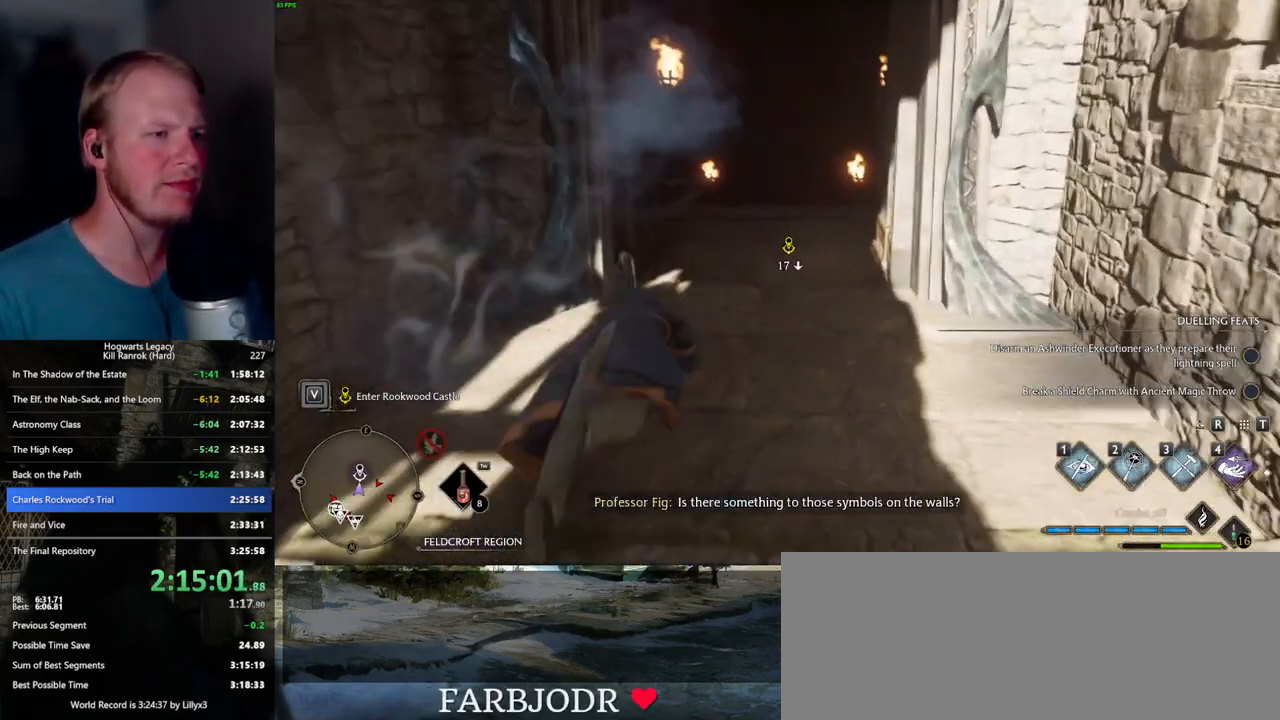
{"keys": ["w"], "mouse": [], "events": [[433, "space", "up"]]}
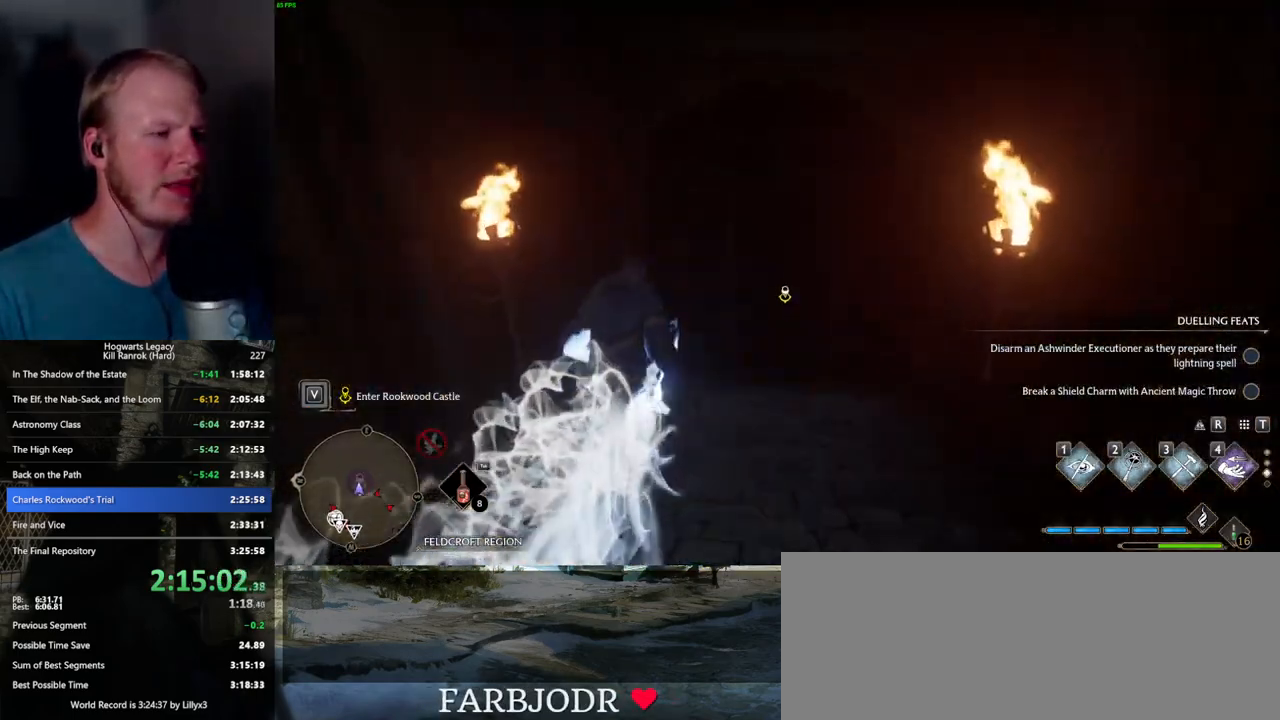
{"keys": ["w"], "mouse": [], "events": []}
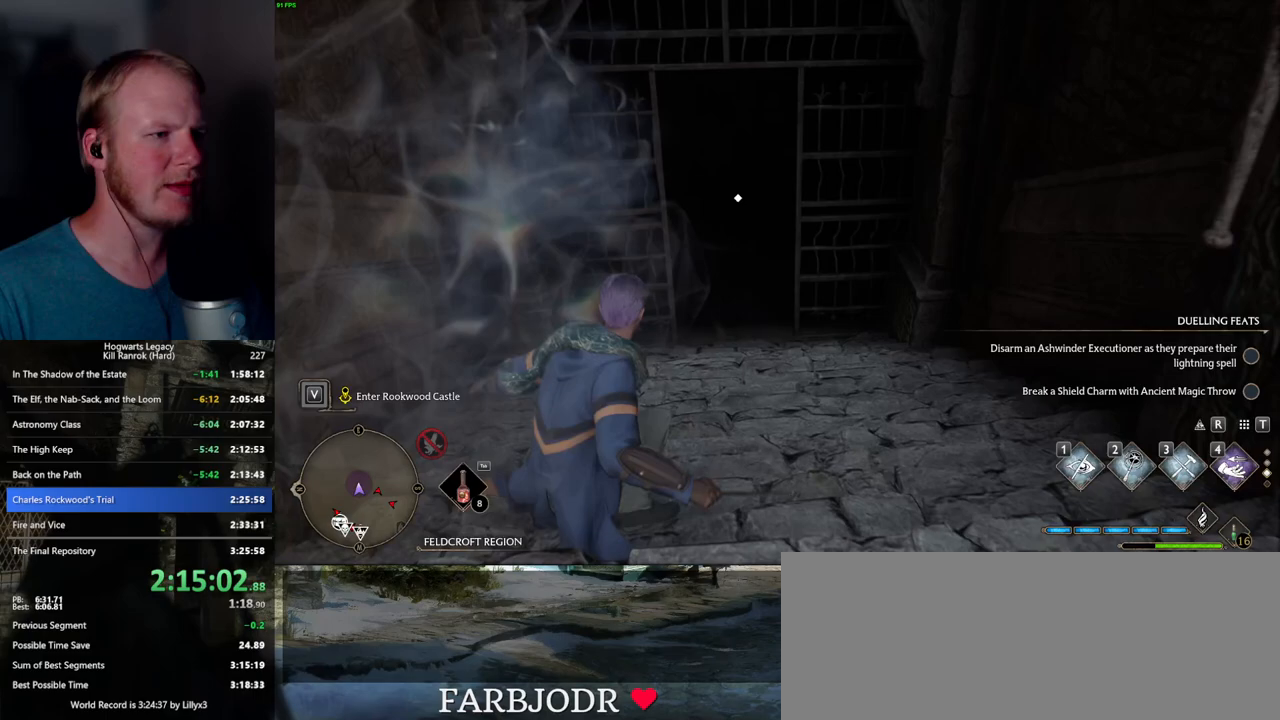
{"keys": [], "mouse": [], "events": [[467, "w", "up"]]}
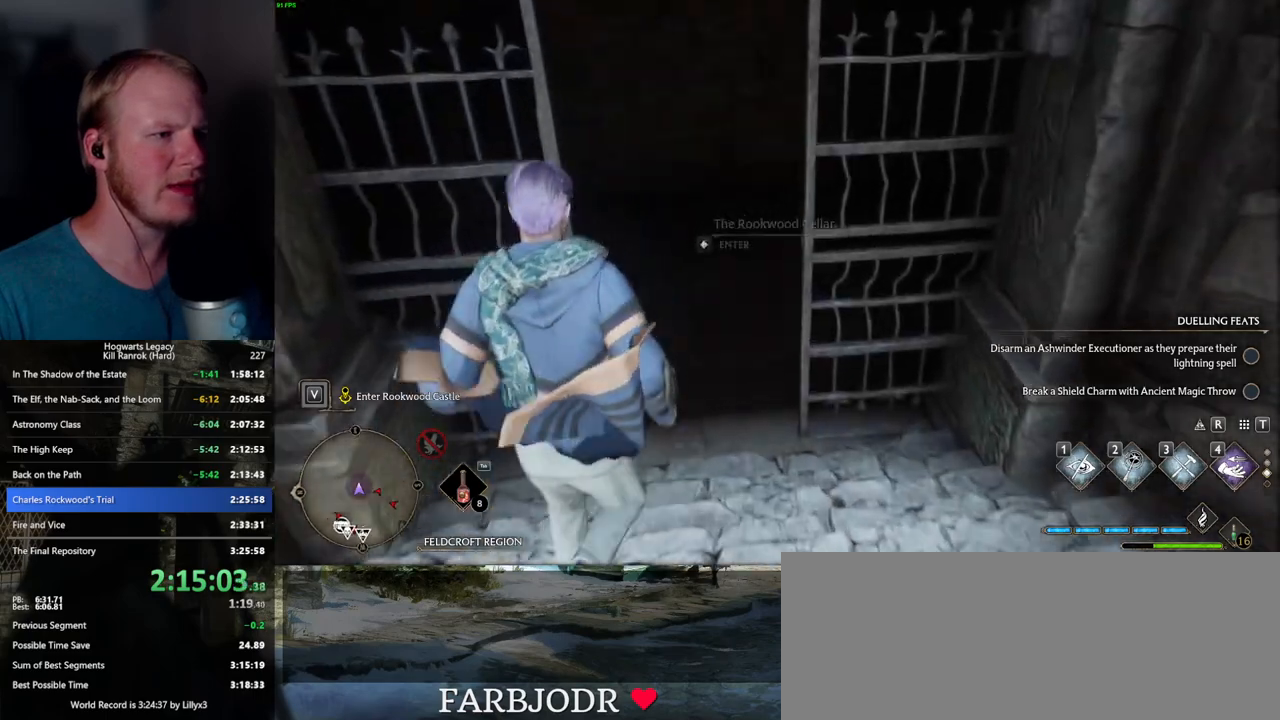
{"keys": ["f"], "mouse": [], "events": [[50, "f", "down"]]}
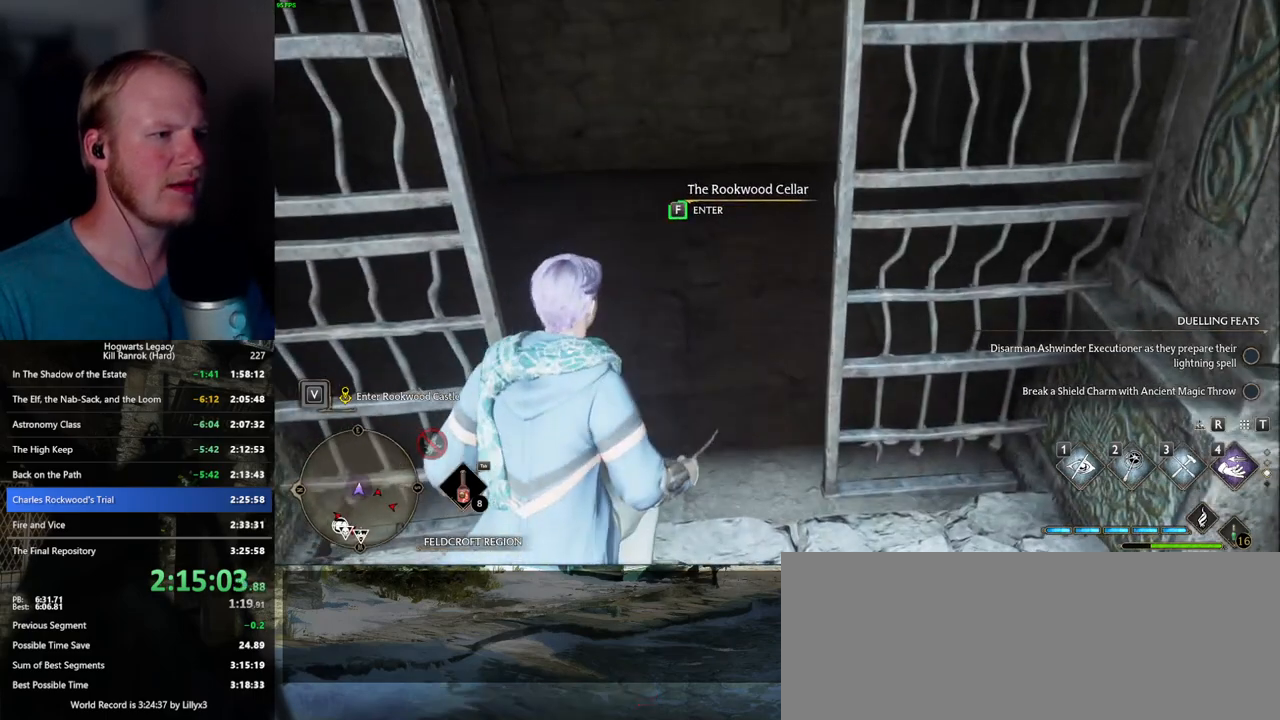
{"keys": ["f"], "mouse": [], "events": []}
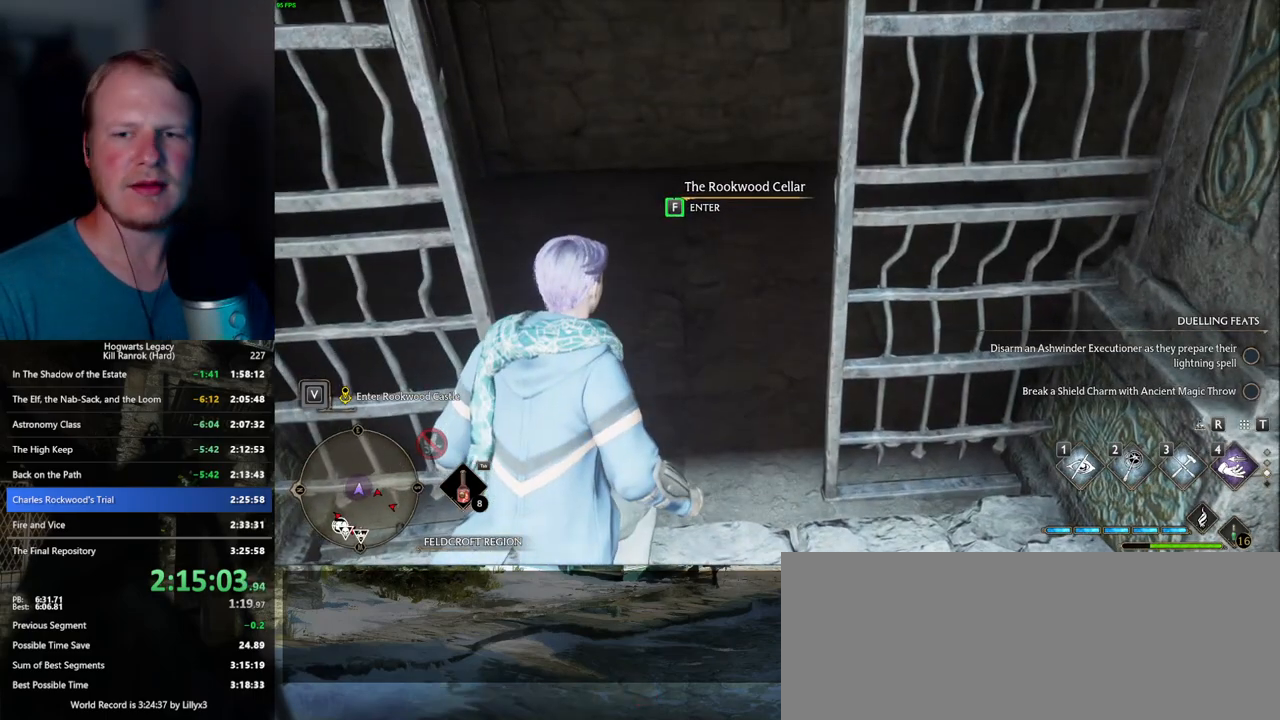
{"keys": ["f"], "mouse": [], "events": []}
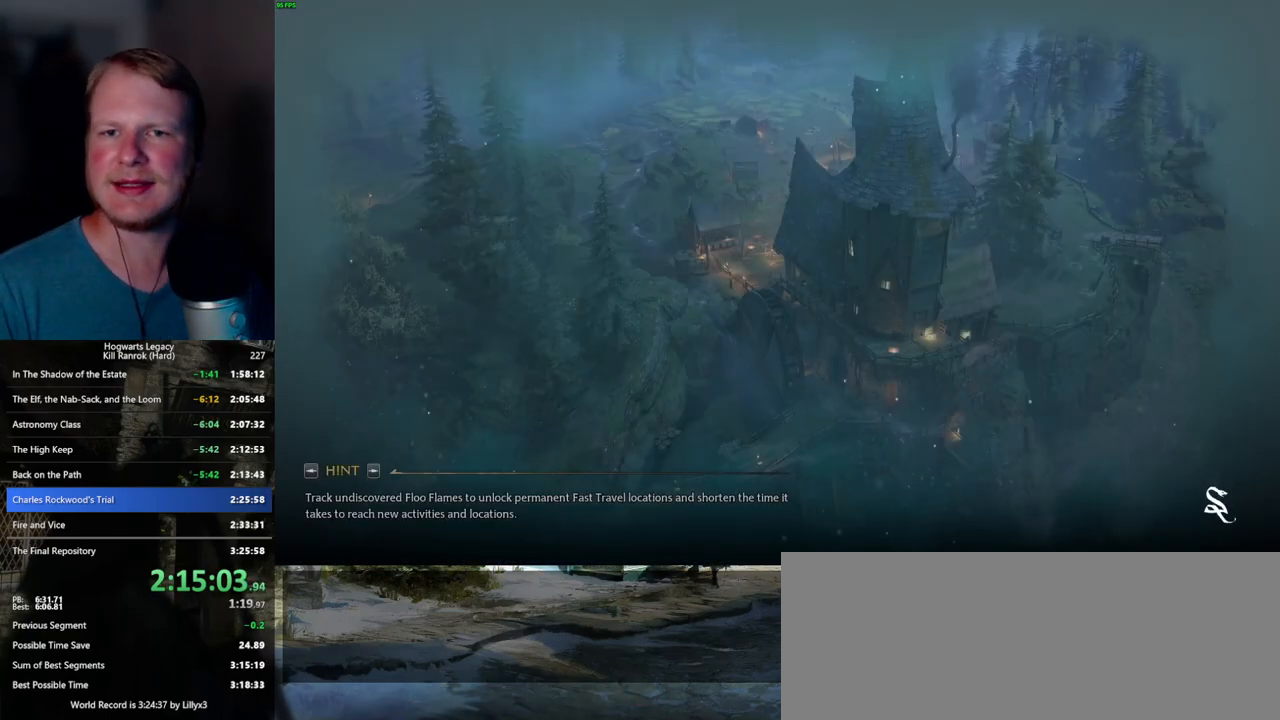
{"keys": [], "mouse": [], "events": [[167, "f", "up"]]}
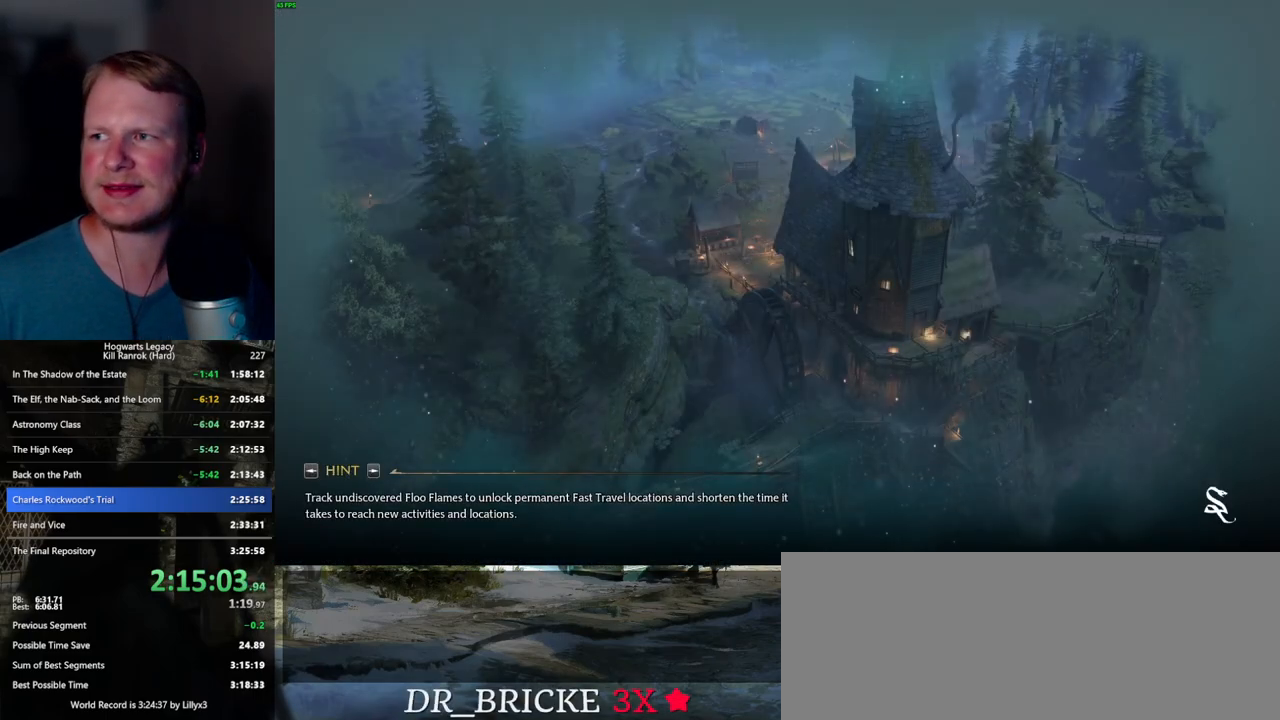
{"keys": [], "mouse": [], "events": []}
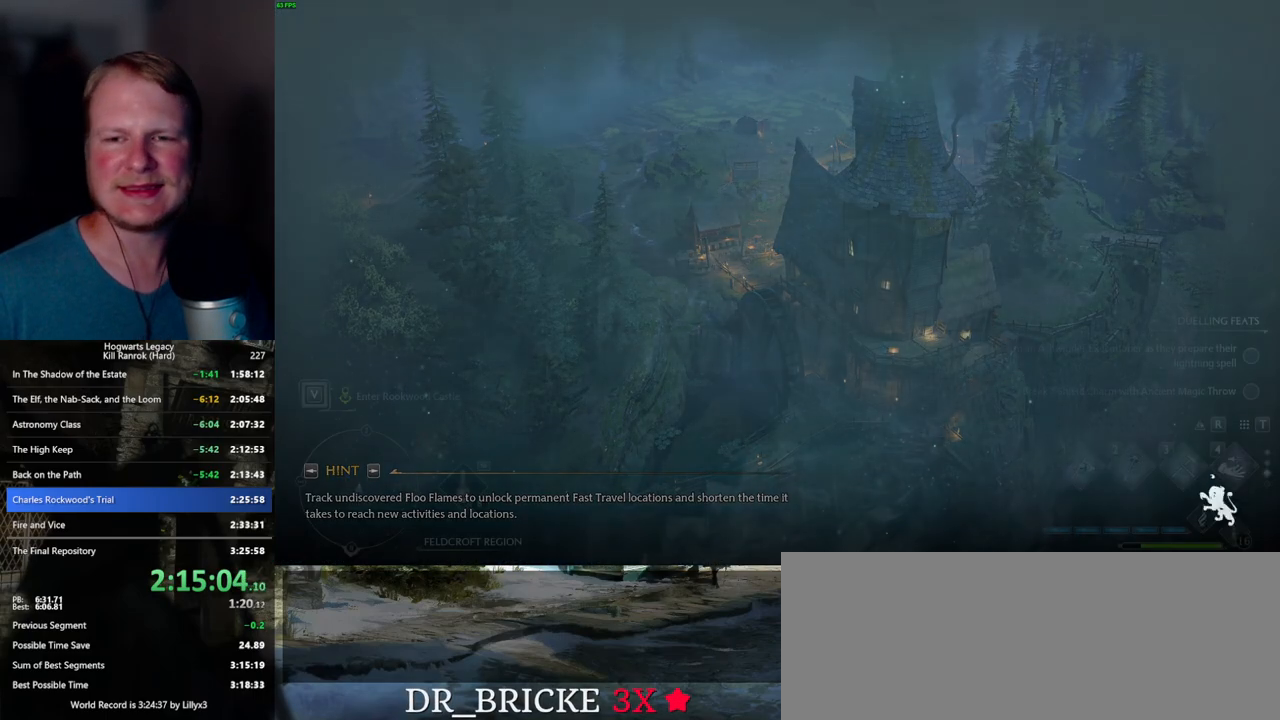
{"keys": [], "mouse": [], "events": []}
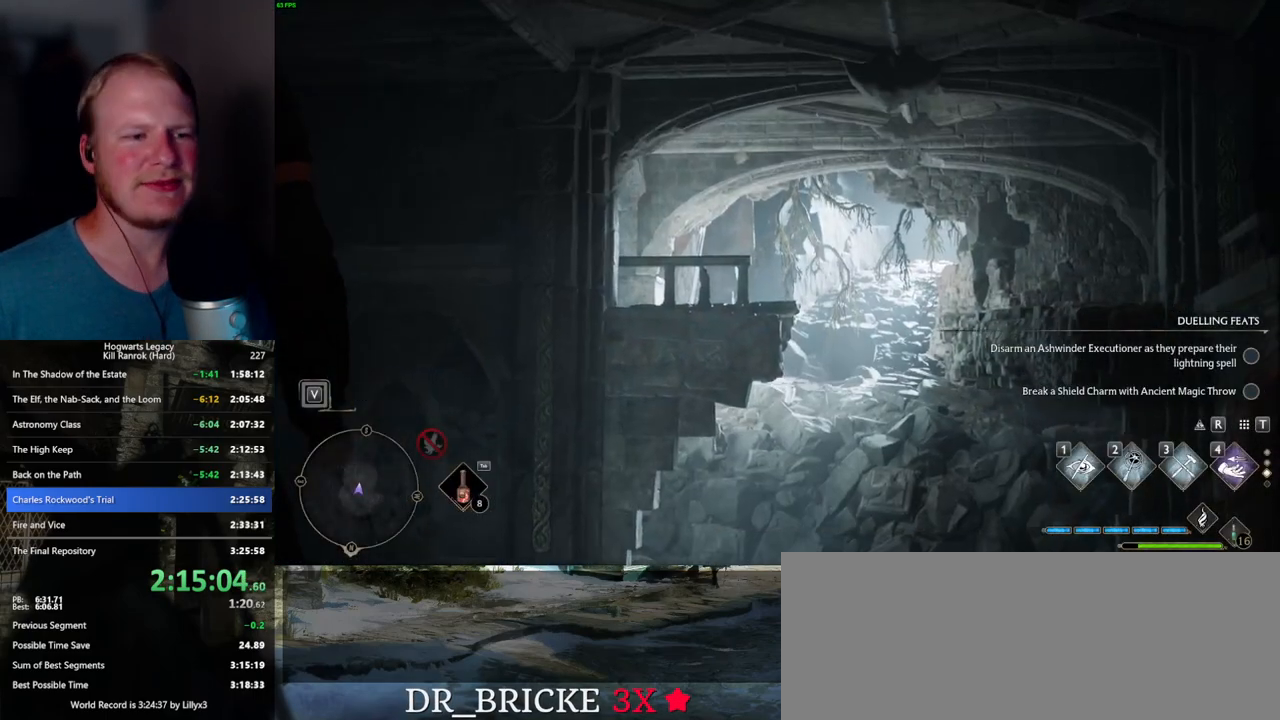
{"keys": [], "mouse": [], "events": []}
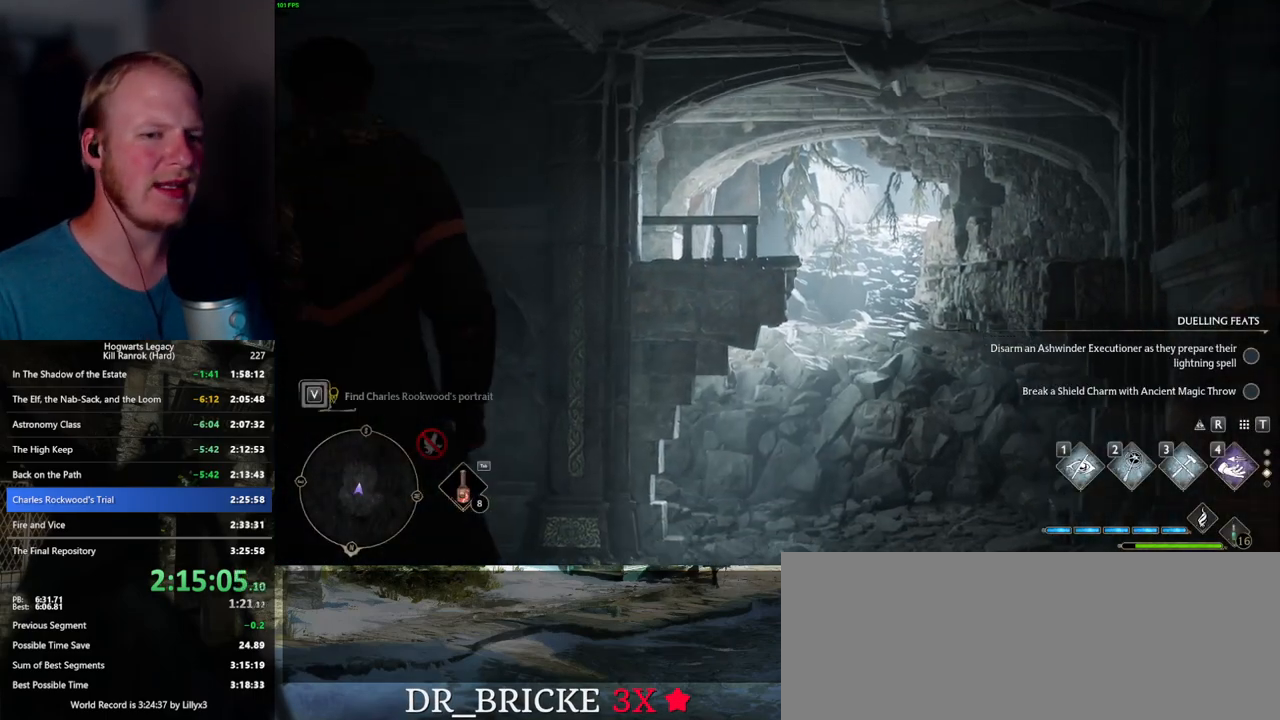
{"keys": ["w"], "mouse": [], "events": [[367, "w", "down"]]}
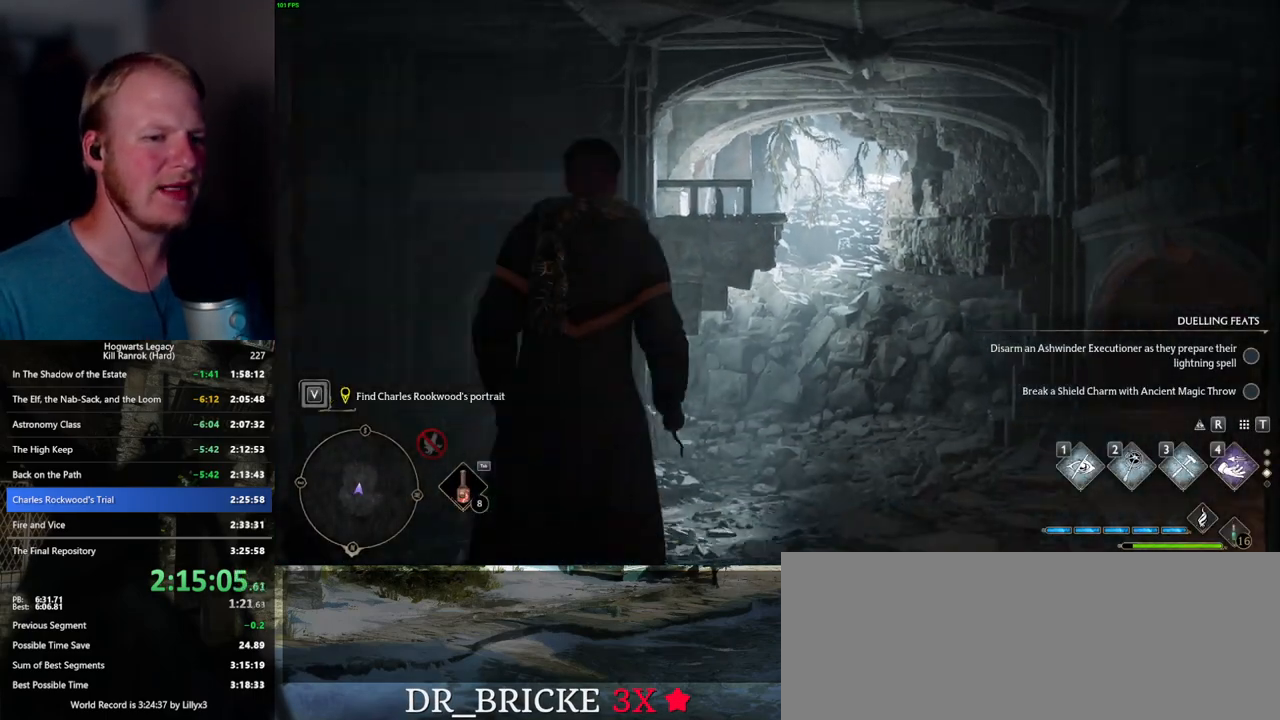
{"keys": ["w"], "mouse": [], "events": []}
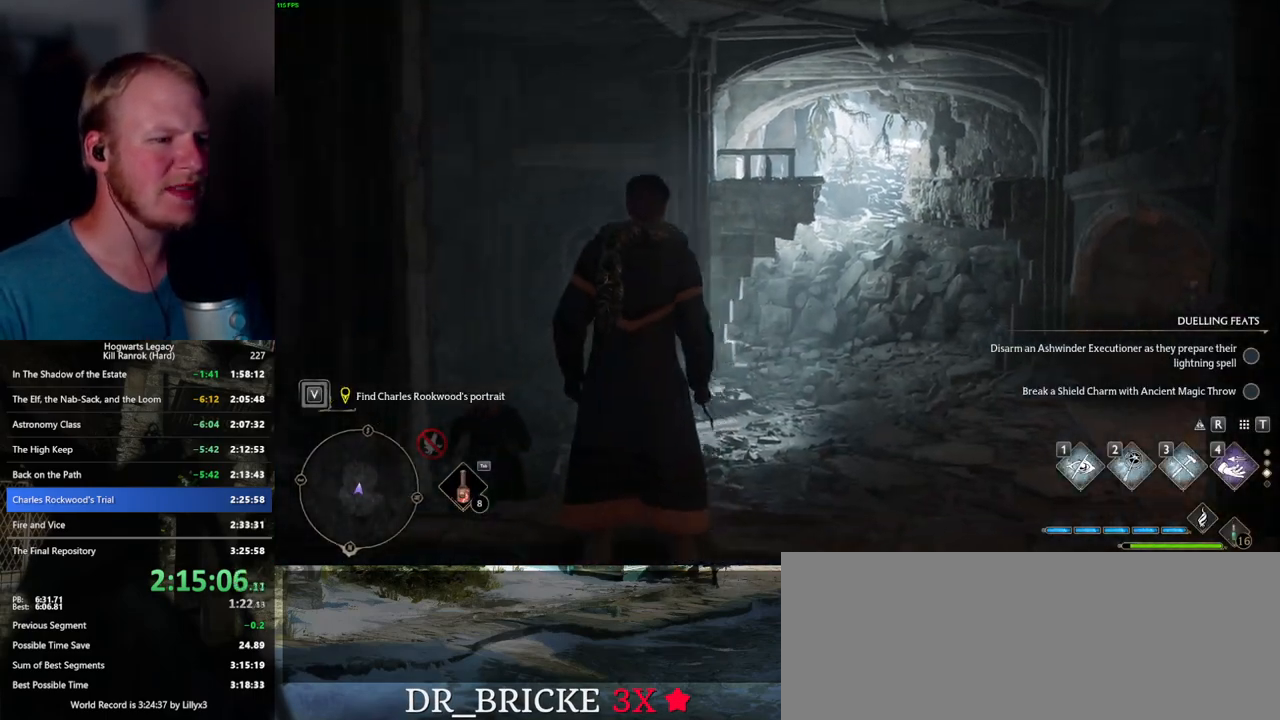
{"keys": ["space", "w"], "mouse": [], "events": [[67, "space", "down"]]}
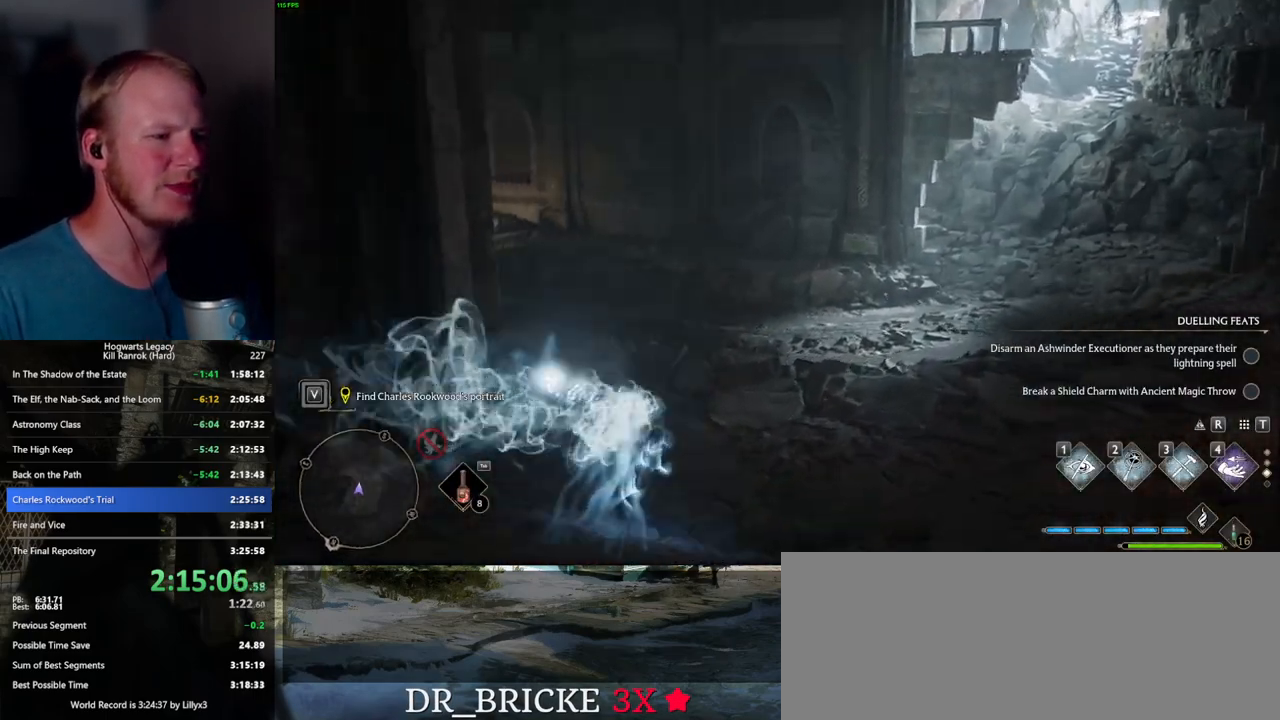
{"keys": ["space", "w"], "mouse": [], "events": [[117, "space", "up"], [483, "space", "down"]]}
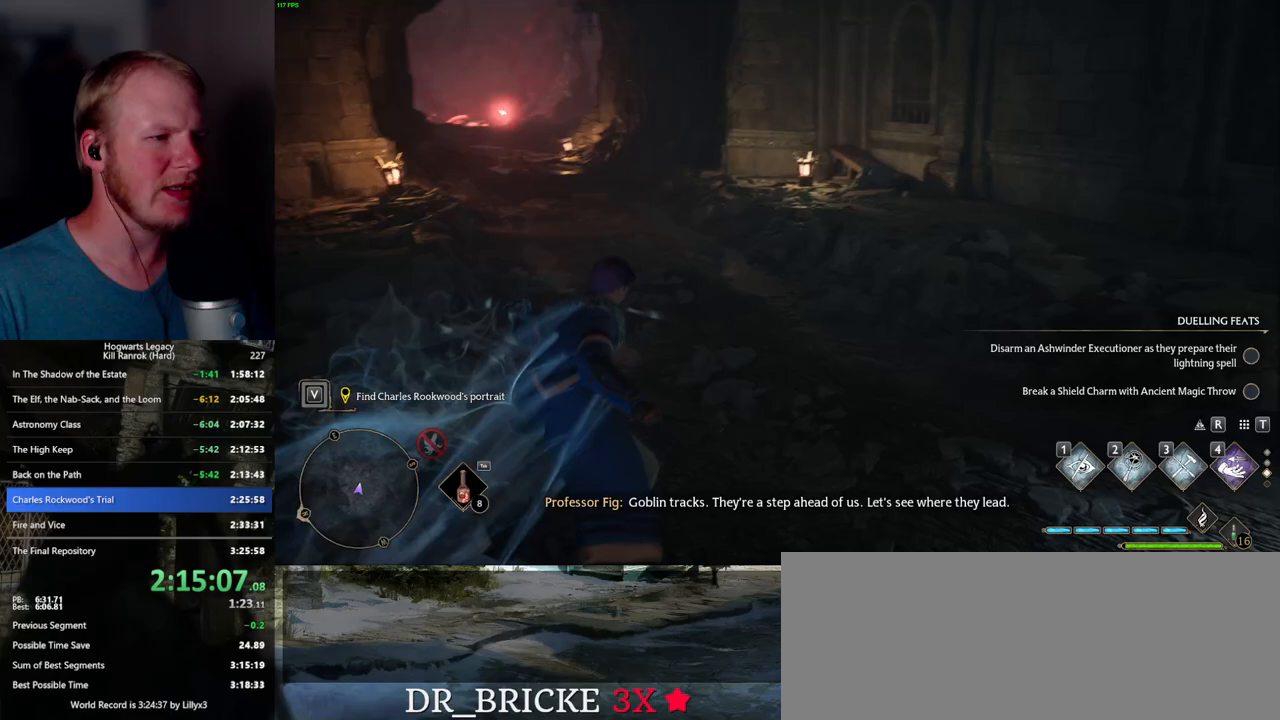
{"keys": ["space", "w"], "mouse": [], "events": []}
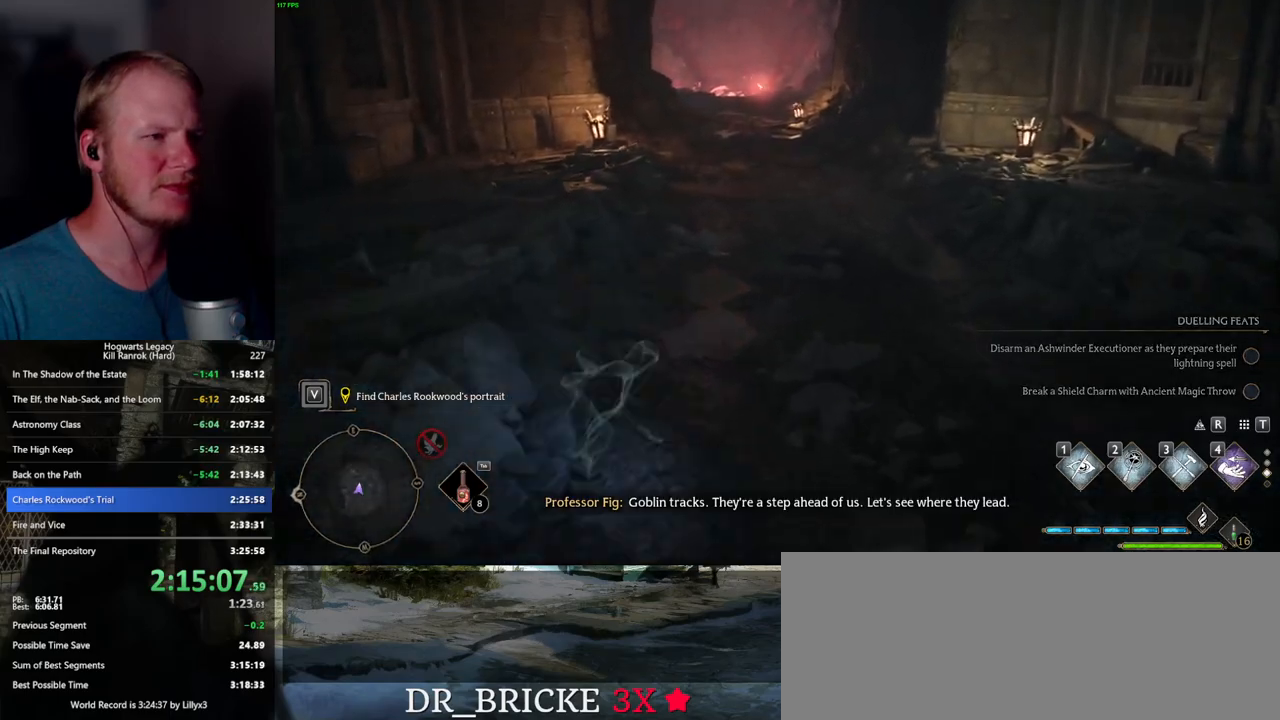
{"keys": ["w"], "mouse": [], "events": [[267, "space", "up"]]}
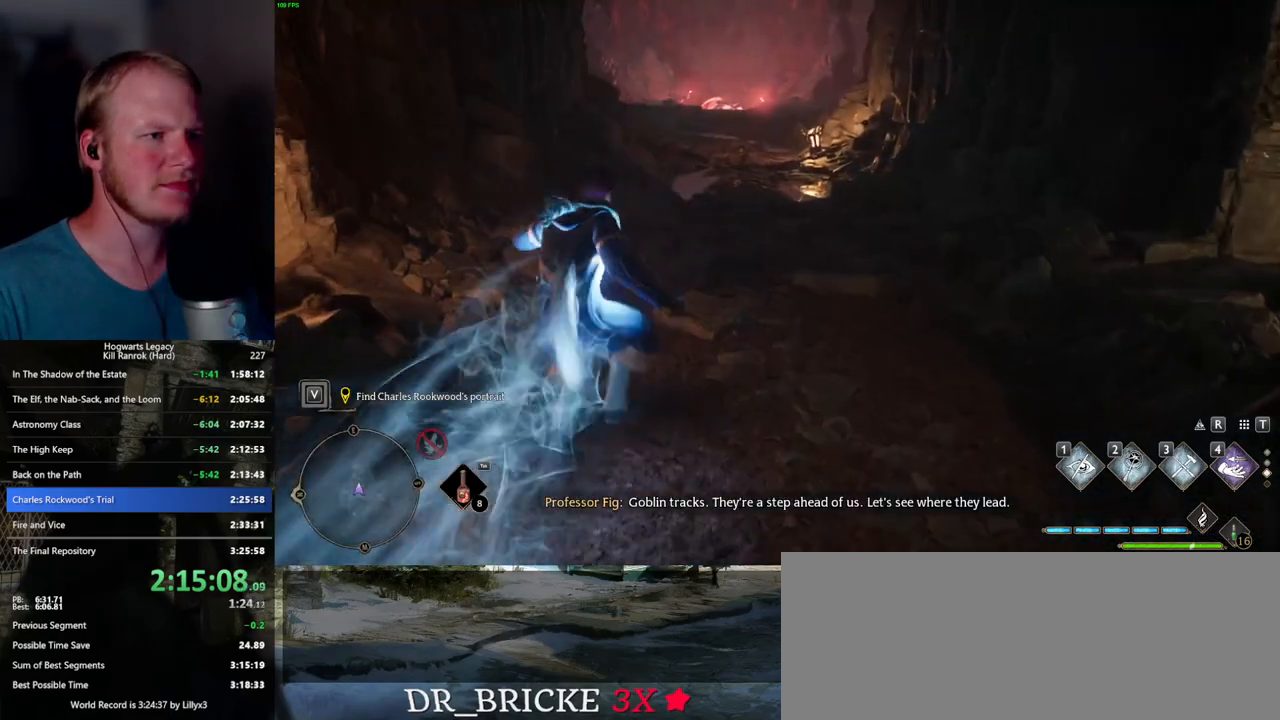
{"keys": ["space", "w"], "mouse": [], "events": [[117, "space", "down"]]}
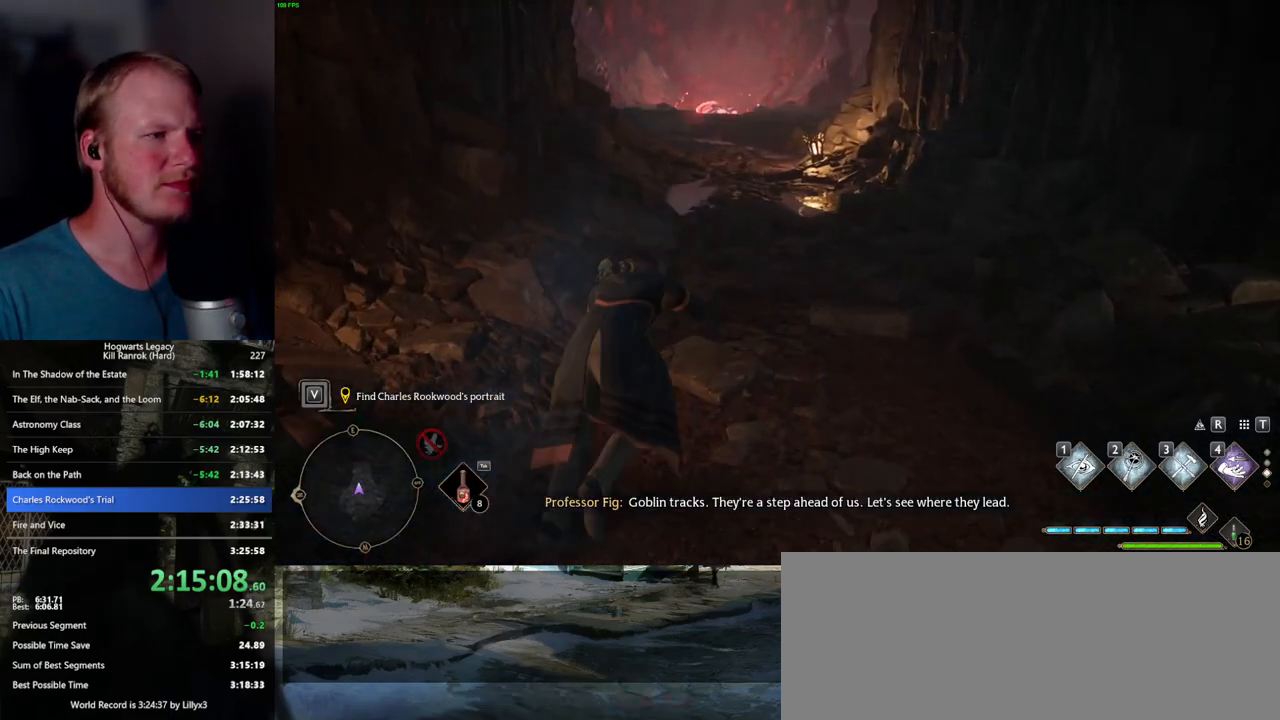
{"keys": ["w"], "mouse": [], "events": [[367, "space", "up"]]}
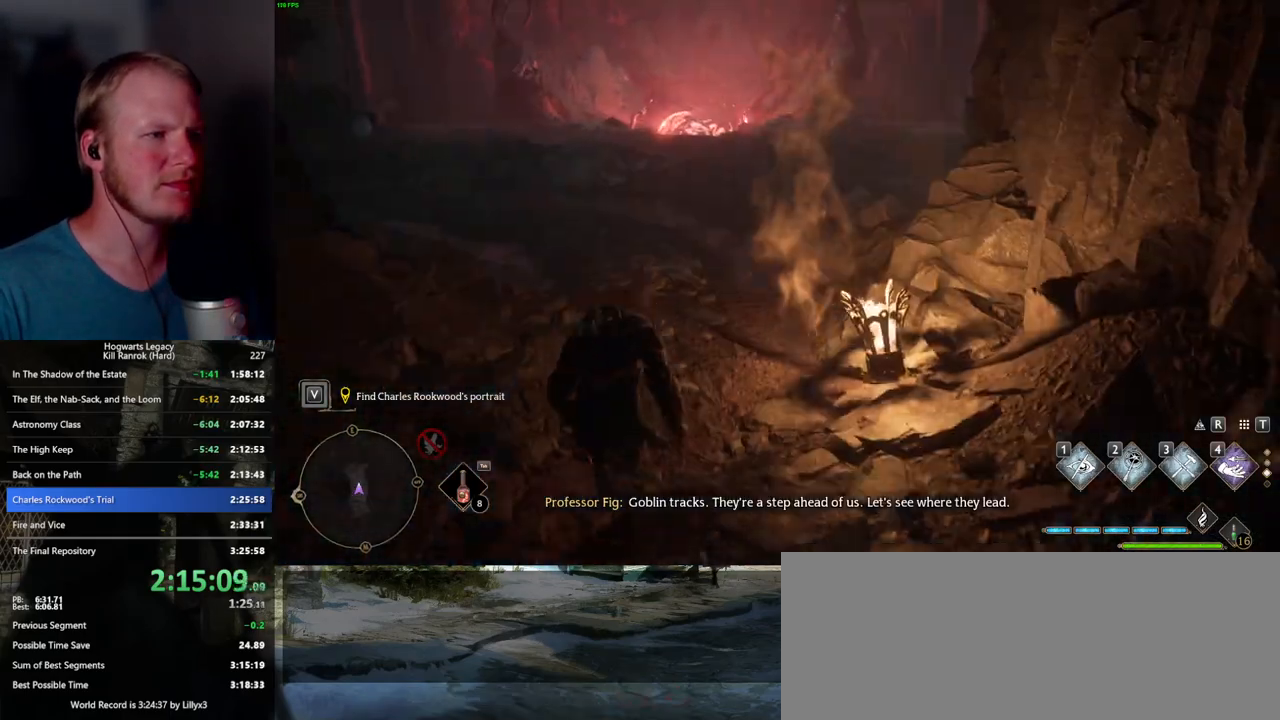
{"keys": ["space", "w"], "mouse": [], "events": [[217, "space", "down"]]}
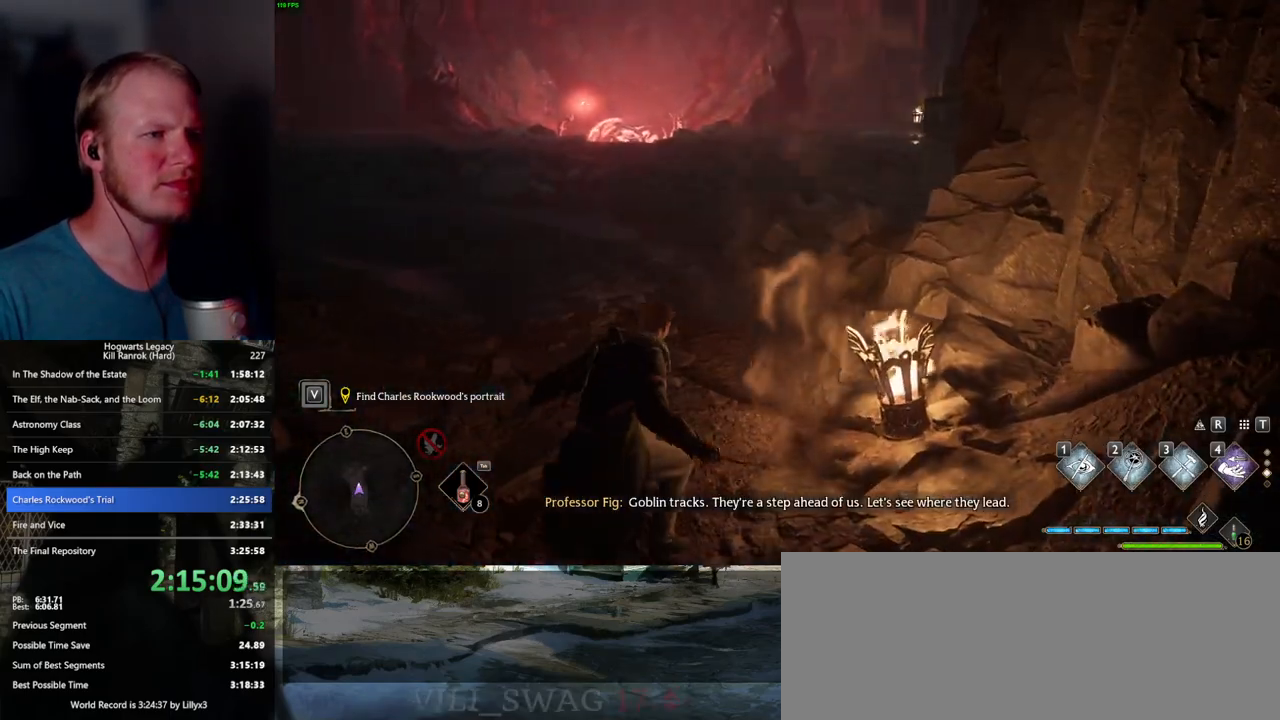
{"keys": ["space", "w"], "mouse": [], "events": []}
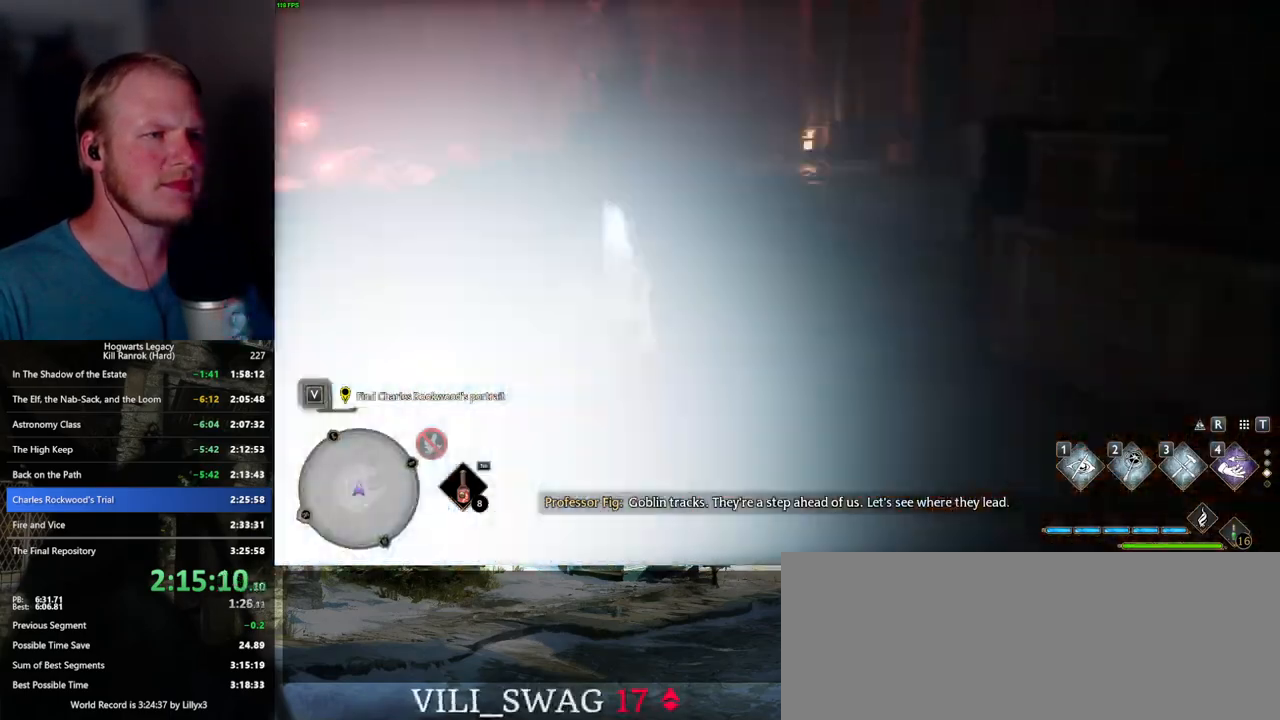
{"keys": ["space", "w"], "mouse": [], "events": [[50, "space", "up"], [367, "space", "down"]]}
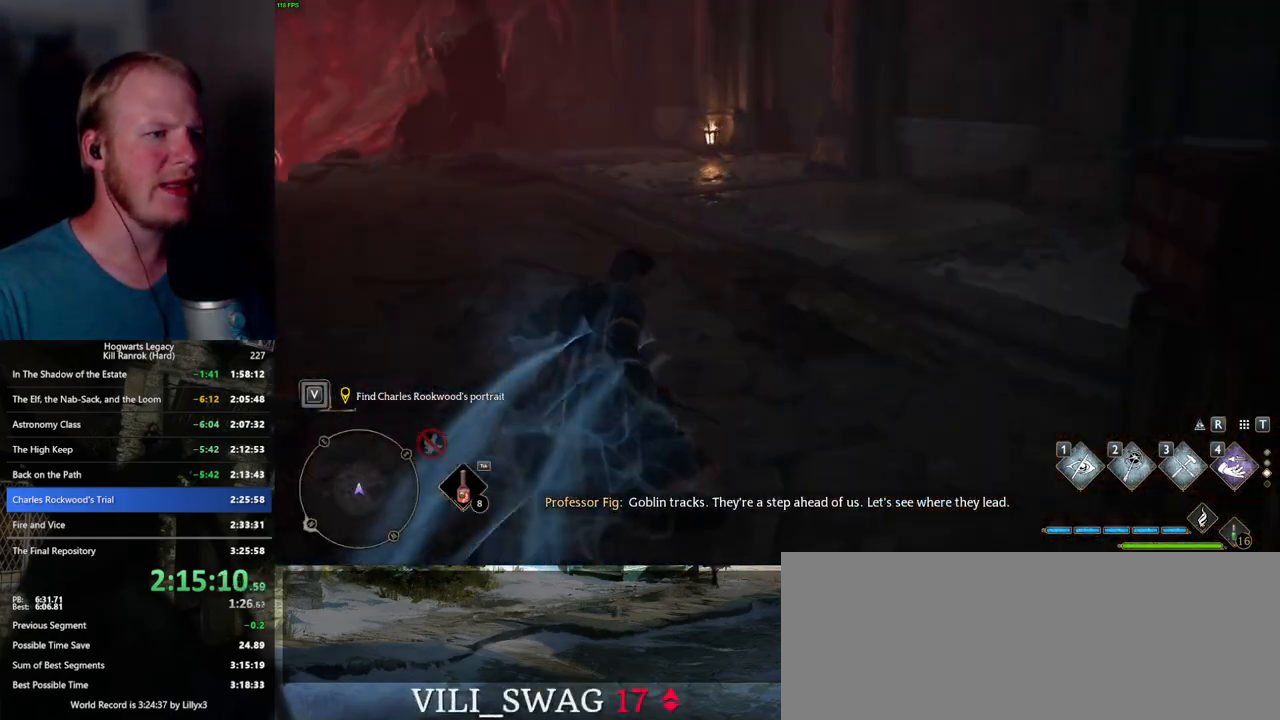
{"keys": ["space", "w"], "mouse": [], "events": []}